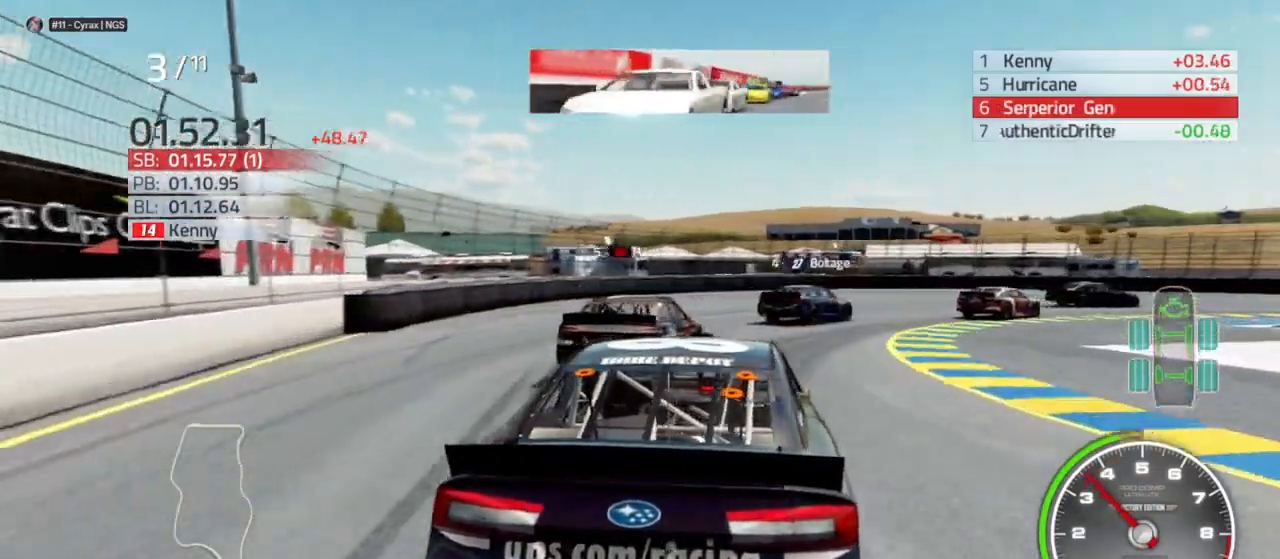
Gameplay with a controller (Xbox layout); each line is a JSON object with the inputs held at the frame after it. "events" lists button and stick changes between this image and that frame as [ms after this image, input, new state], when the widget could be followed in between.
{"buttons": [], "left_stick": "right", "right_stick": "center", "events": [[233, "left_stick", "center"], [333, "left_stick", "right"]]}
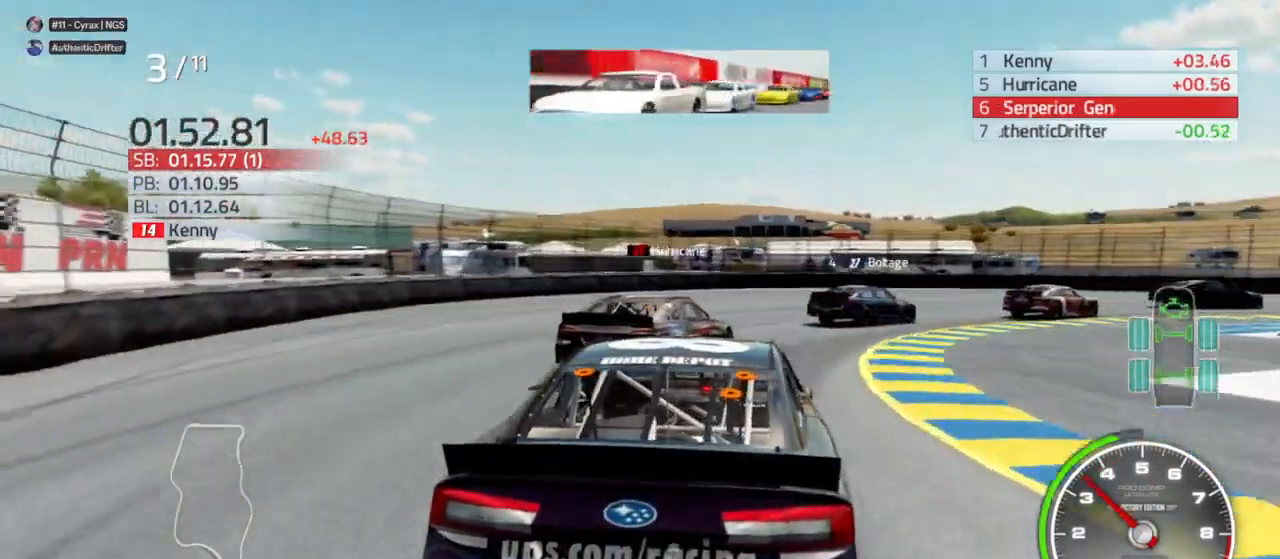
{"buttons": ["R2"], "left_stick": "center", "right_stick": "center", "events": [[400, "R2", "down"], [400, "left_stick", "center"]]}
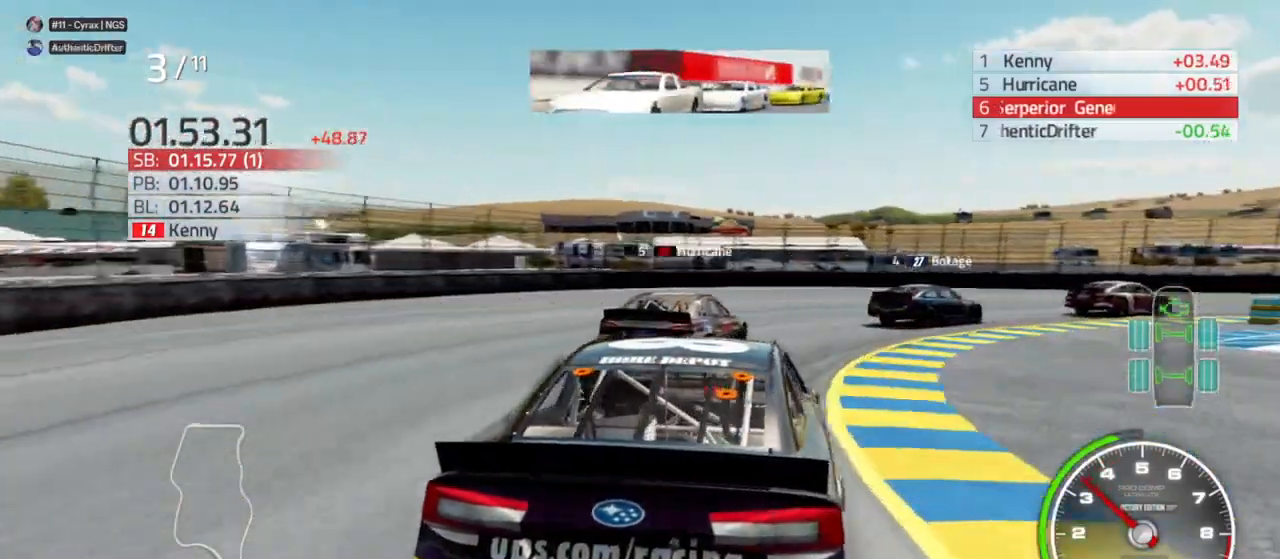
{"buttons": [], "left_stick": "right", "right_stick": "center", "events": [[67, "left_stick", "right"], [233, "R2", "up"]]}
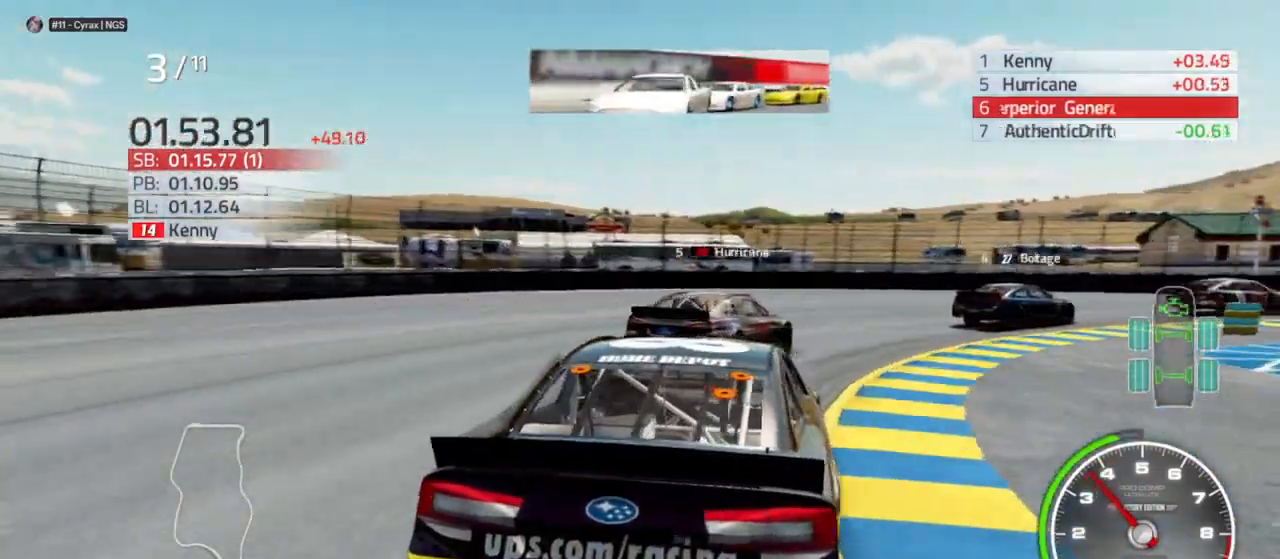
{"buttons": [], "left_stick": "right", "right_stick": "center", "events": [[233, "R2", "down"], [333, "left_stick", "center"], [367, "R2", "up"], [400, "left_stick", "right"]]}
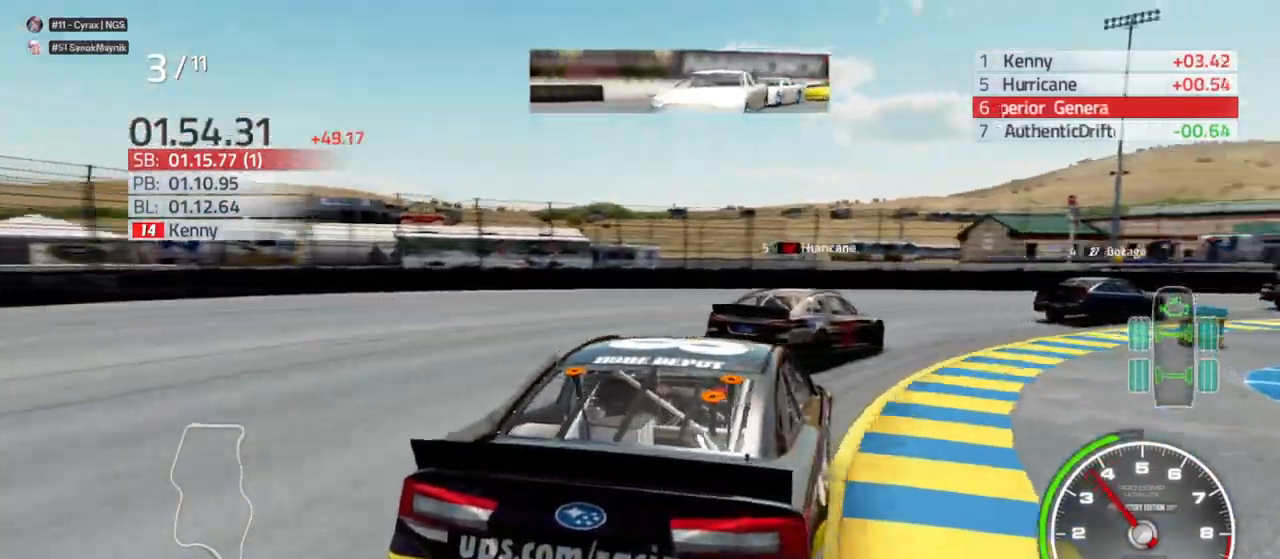
{"buttons": ["R2"], "left_stick": "right", "right_stick": "center", "events": [[67, "R2", "down"], [233, "R2", "up"], [367, "R2", "down"]]}
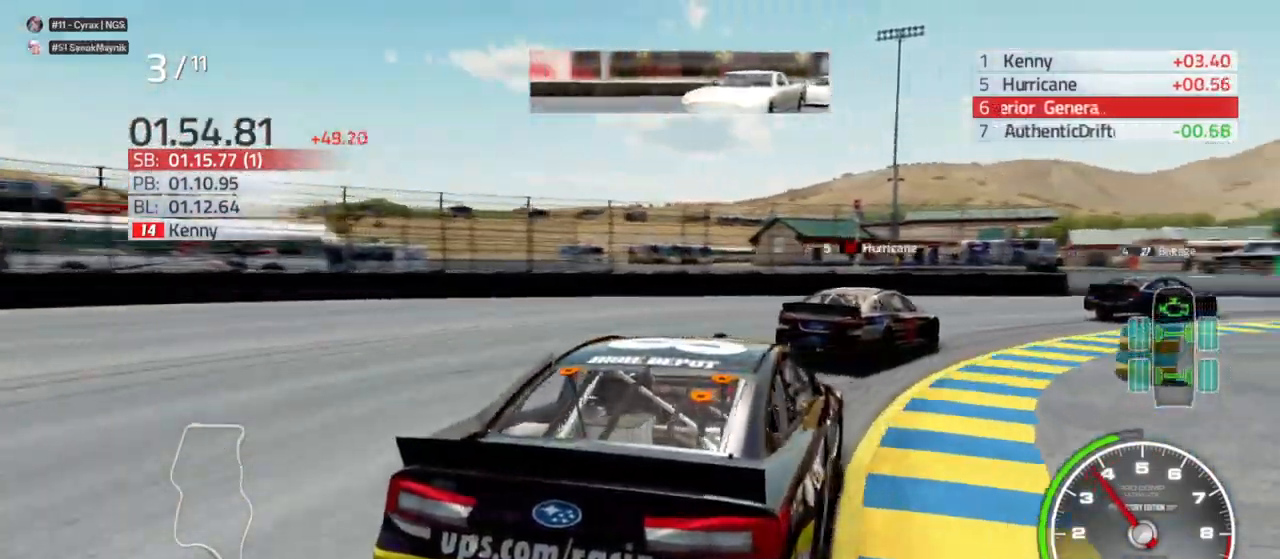
{"buttons": ["R2"], "left_stick": "right", "right_stick": "center", "events": [[33, "R2", "up"], [167, "R2", "down"], [300, "R2", "up"], [400, "R2", "down"]]}
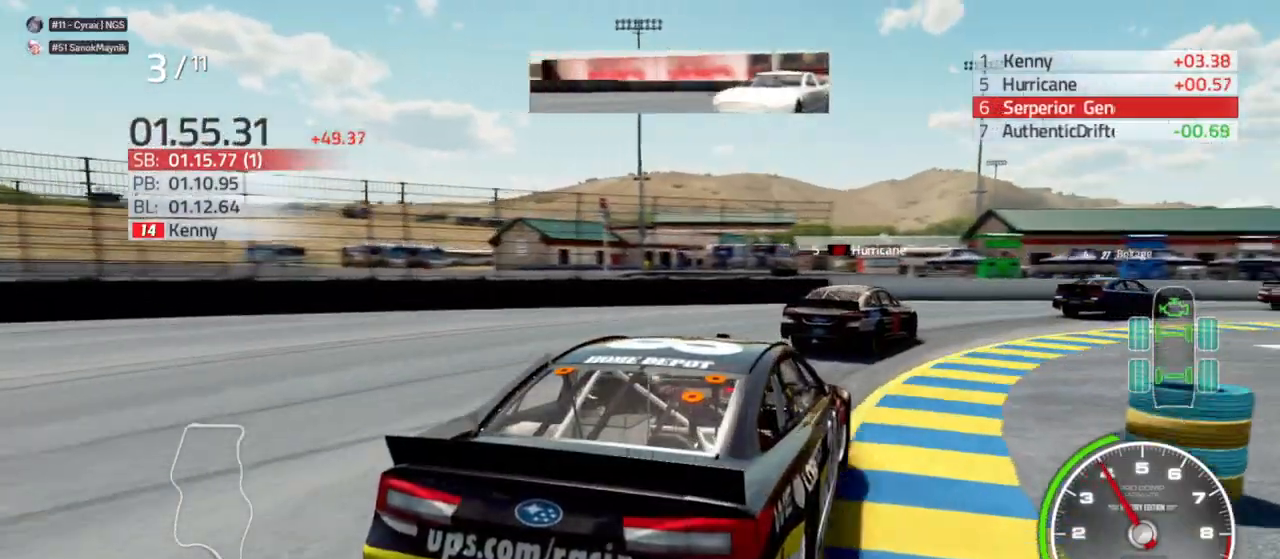
{"buttons": ["R2"], "left_stick": "right", "right_stick": "center", "events": [[67, "left_stick", "center"], [100, "R2", "up"], [167, "left_stick", "right"], [200, "R2", "down"]]}
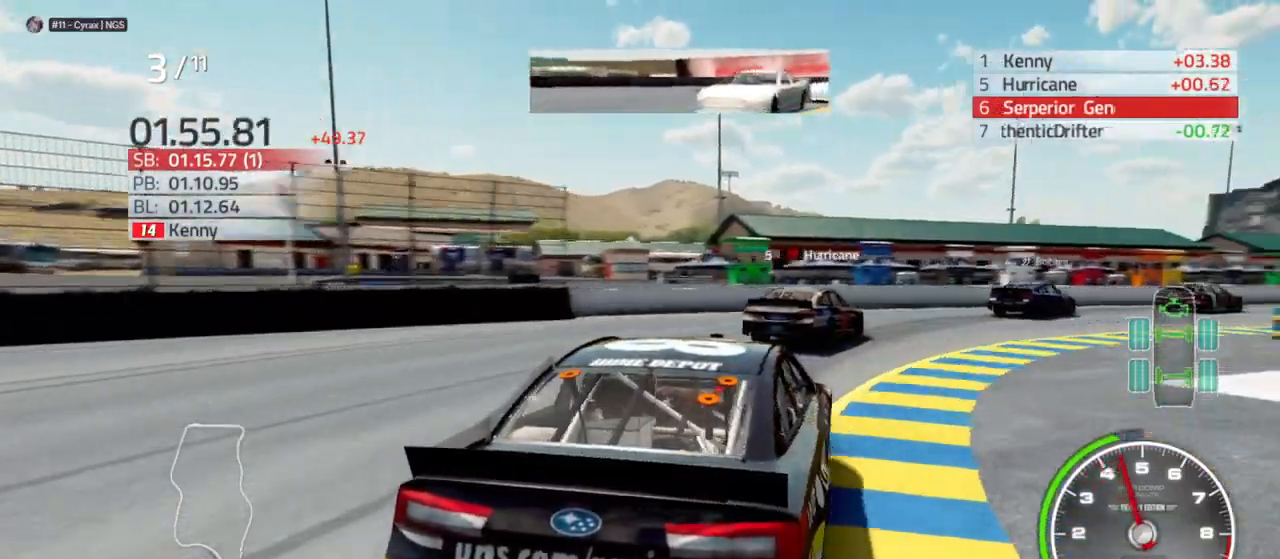
{"buttons": ["R2"], "left_stick": "right", "right_stick": "center", "events": []}
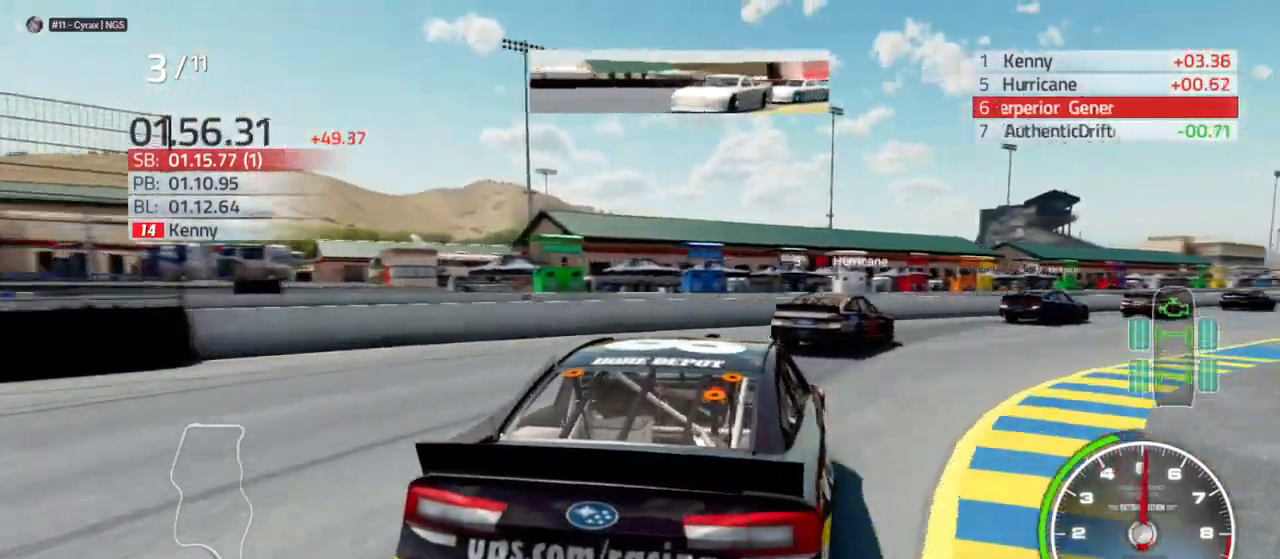
{"buttons": ["R2"], "left_stick": "center", "right_stick": "center", "events": [[167, "R2", "up"], [400, "R2", "down"], [500, "left_stick", "center"]]}
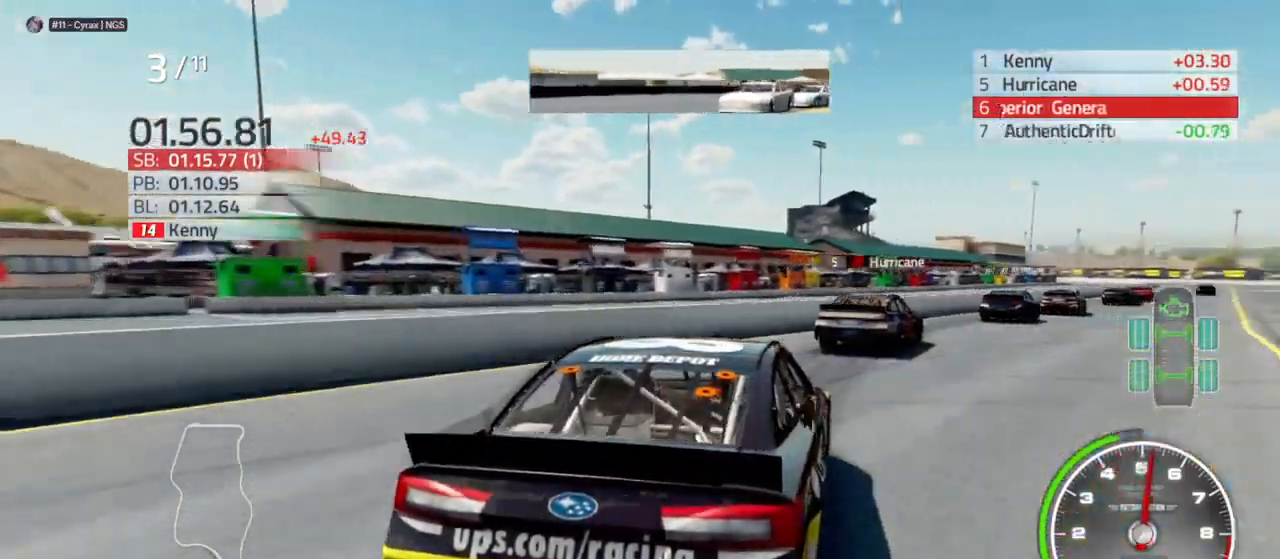
{"buttons": [], "left_stick": "right", "right_stick": "center", "events": [[33, "left_stick", "right"], [167, "R2", "up"], [267, "left_stick", "center"], [333, "R2", "down"], [367, "left_stick", "right"], [500, "R2", "up"]]}
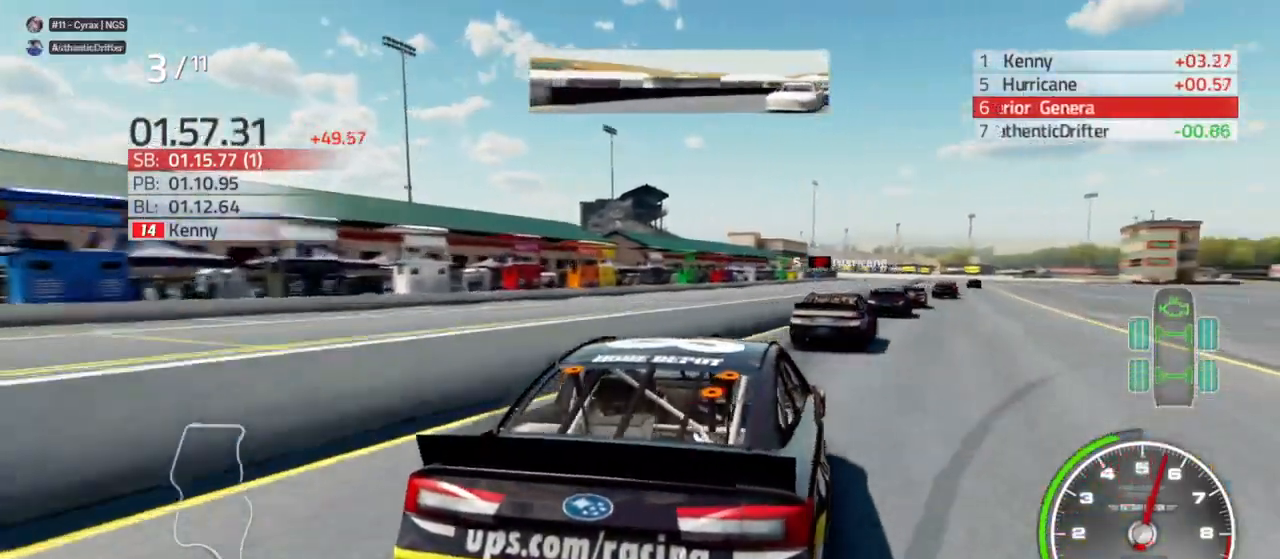
{"buttons": ["R2"], "left_stick": "center", "right_stick": "center", "events": [[133, "R2", "down"], [233, "left_stick", "center"], [267, "R2", "up"], [400, "R2", "down"]]}
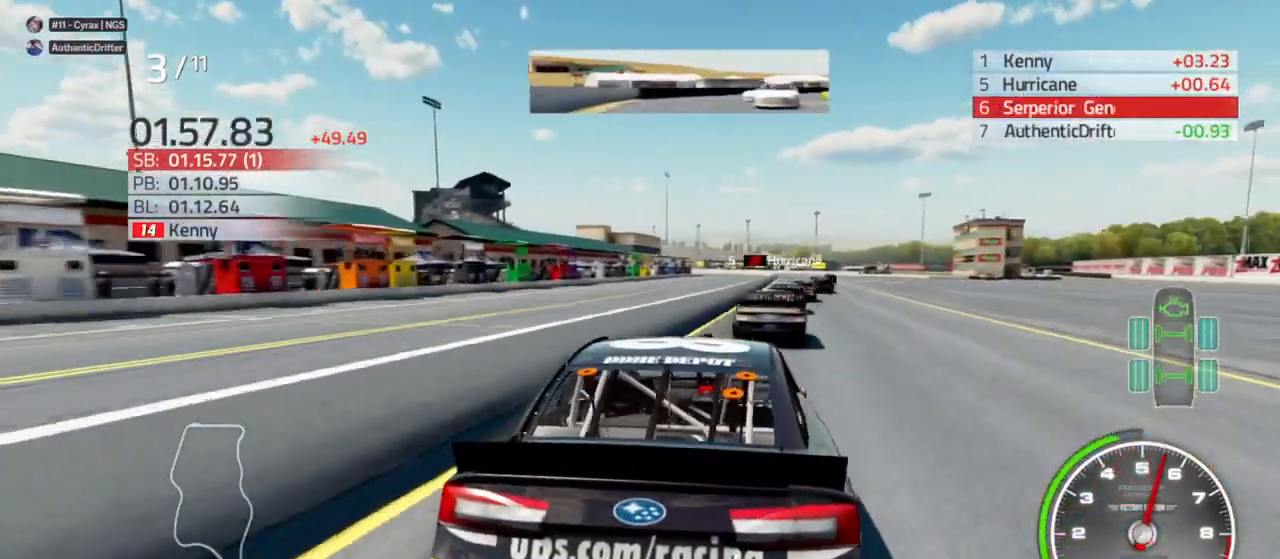
{"buttons": [], "left_stick": "right", "right_stick": "center", "events": [[67, "R2", "up"], [67, "left_stick", "right"], [267, "left_stick", "center"], [300, "R2", "down"], [433, "R2", "up"], [467, "left_stick", "right"]]}
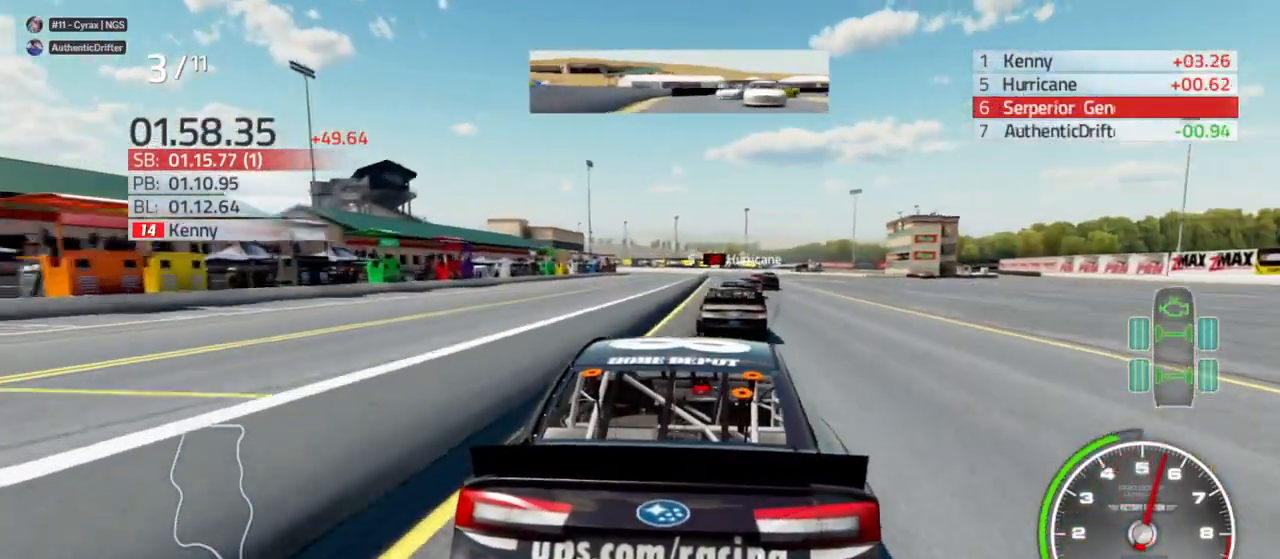
{"buttons": ["R2"], "left_stick": "center", "right_stick": "center", "events": [[133, "left_stick", "center"], [200, "R2", "down"], [233, "left_stick", "left"], [367, "R2", "up"], [367, "left_stick", "center"], [500, "R2", "down"]]}
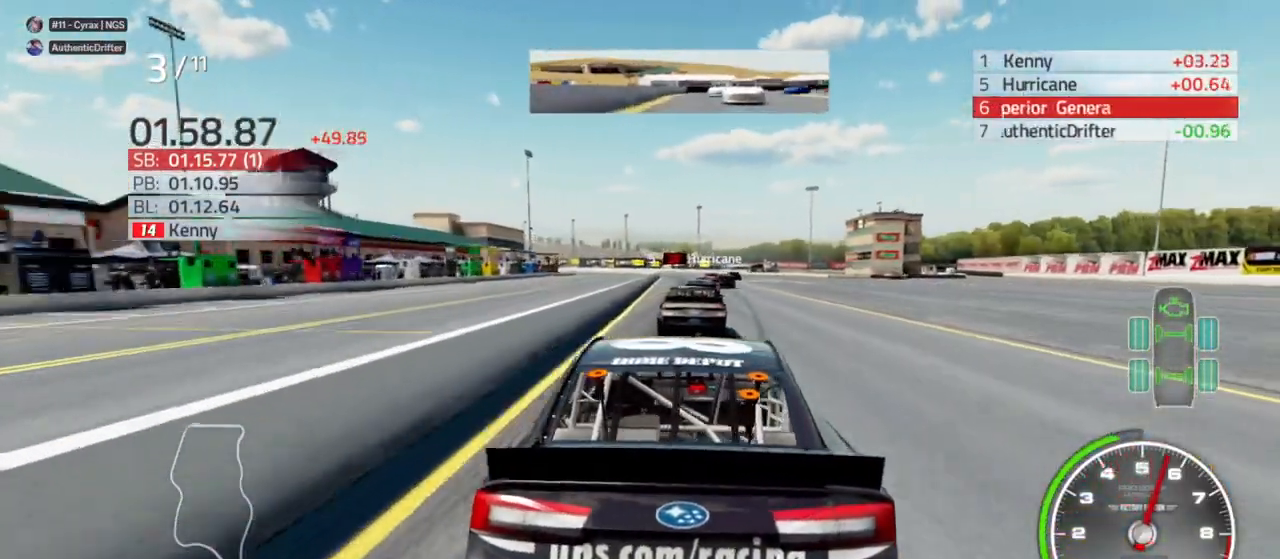
{"buttons": ["R2"], "left_stick": "center", "right_stick": "center", "events": [[233, "R2", "up"], [400, "R2", "down"]]}
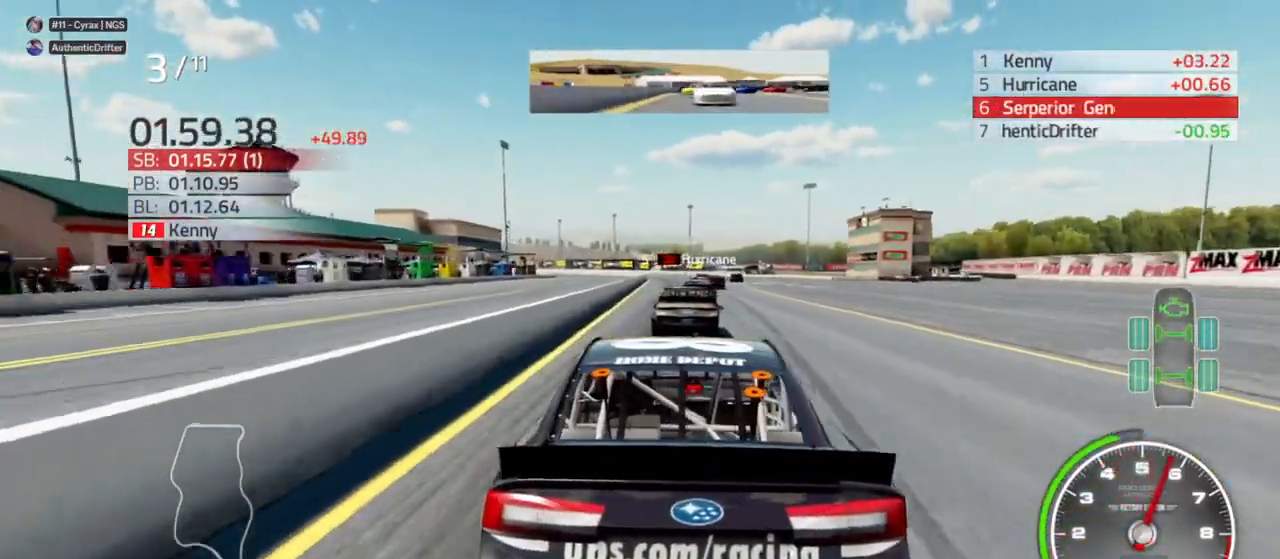
{"buttons": [], "left_stick": "center", "right_stick": "center", "events": [[67, "left_stick", "right"], [100, "R2", "up"], [167, "left_stick", "center"], [367, "R2", "down"], [500, "R2", "up"]]}
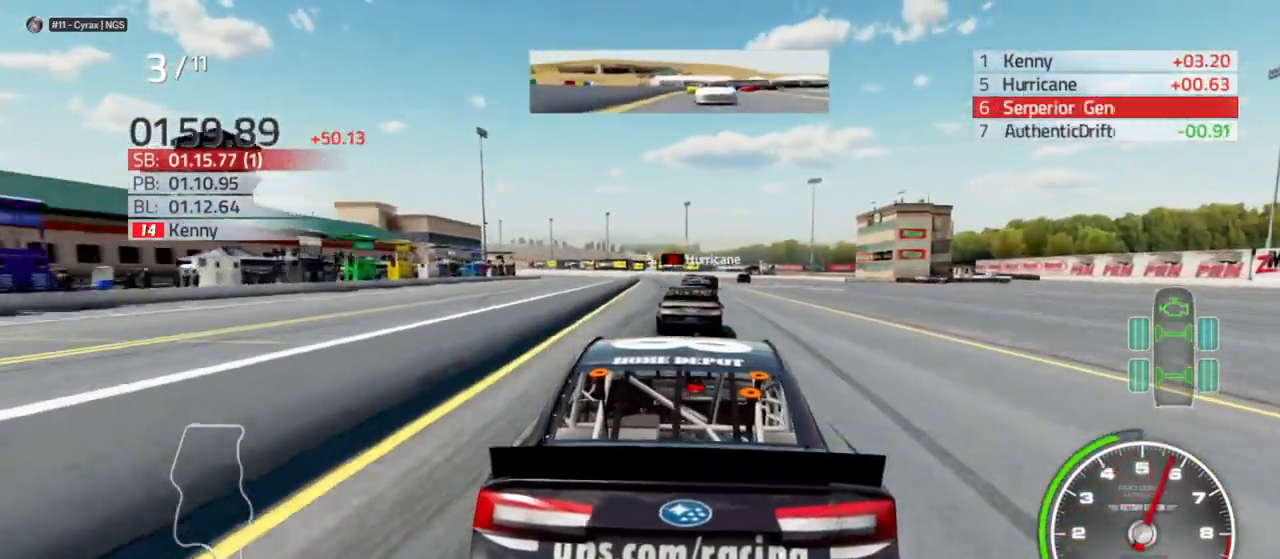
{"buttons": ["R2"], "left_stick": "center", "right_stick": "center", "events": [[100, "left_stick", "left"], [200, "R2", "down"], [200, "left_stick", "center"], [400, "R2", "up"], [500, "R2", "down"]]}
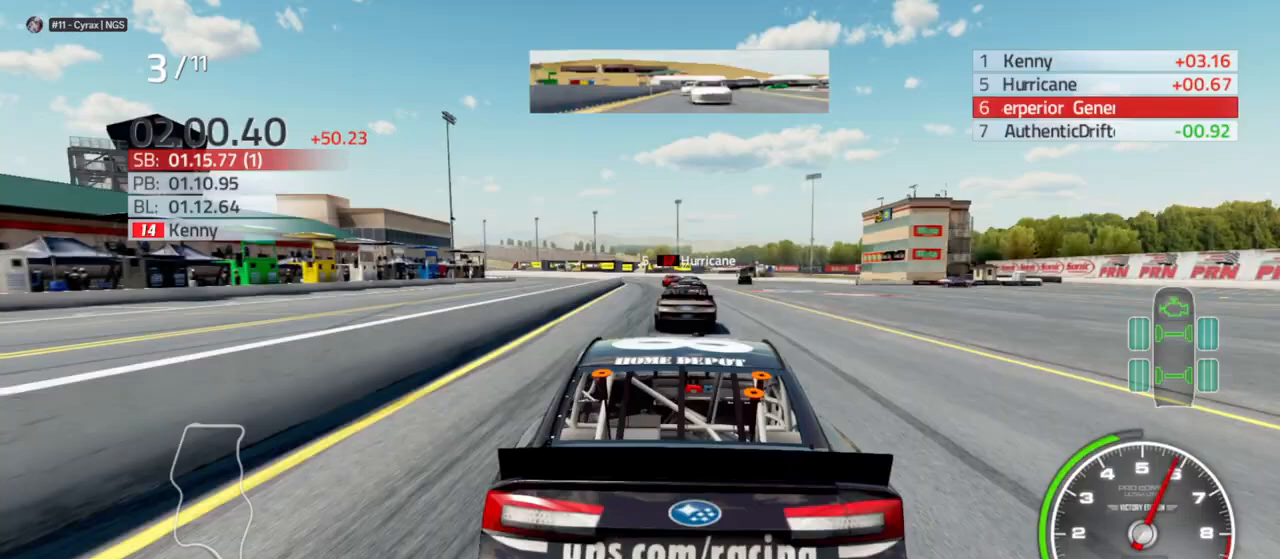
{"buttons": ["R2"], "left_stick": "center", "right_stick": "center", "events": []}
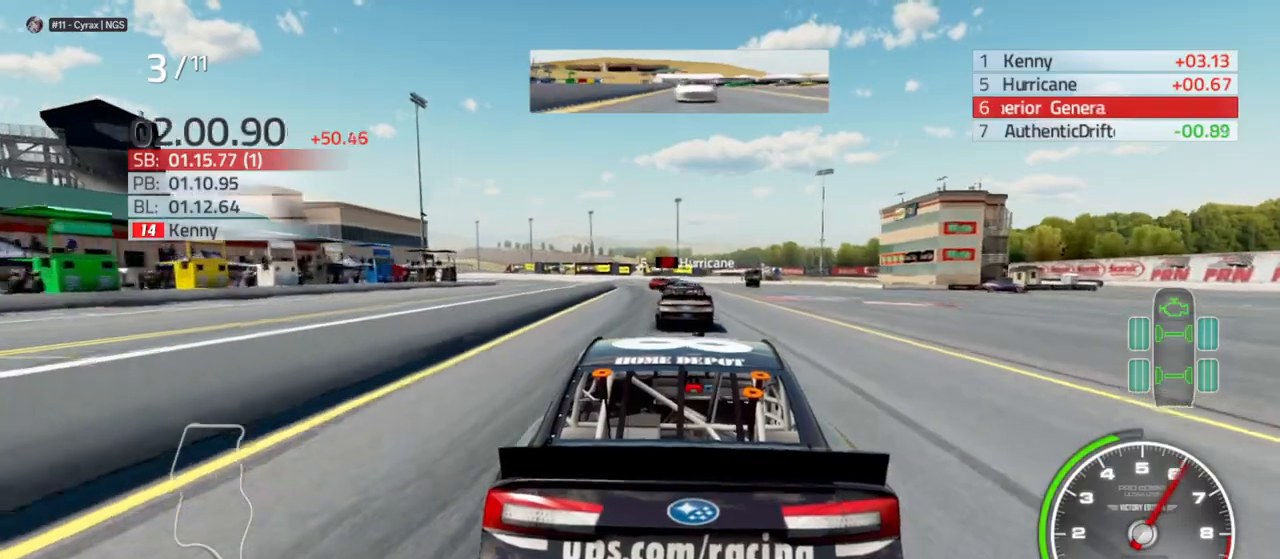
{"buttons": [], "left_stick": "center", "right_stick": "center", "events": [[200, "R2", "up"], [333, "left_stick", "left"], [467, "left_stick", "center"]]}
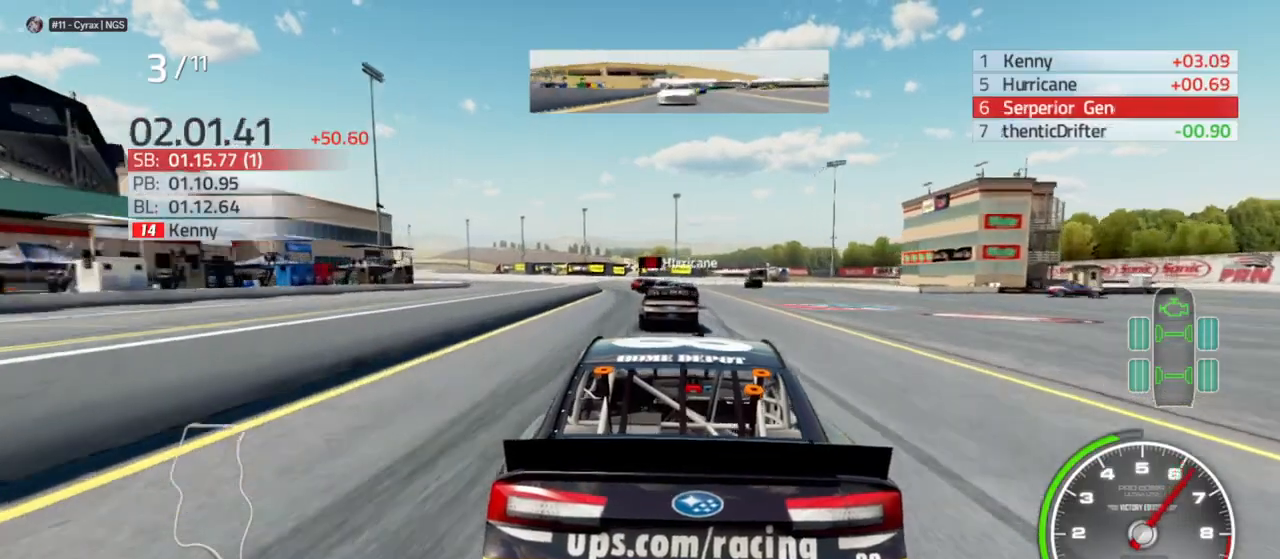
{"buttons": ["R2"], "left_stick": "center", "right_stick": "center", "events": [[467, "R2", "down"]]}
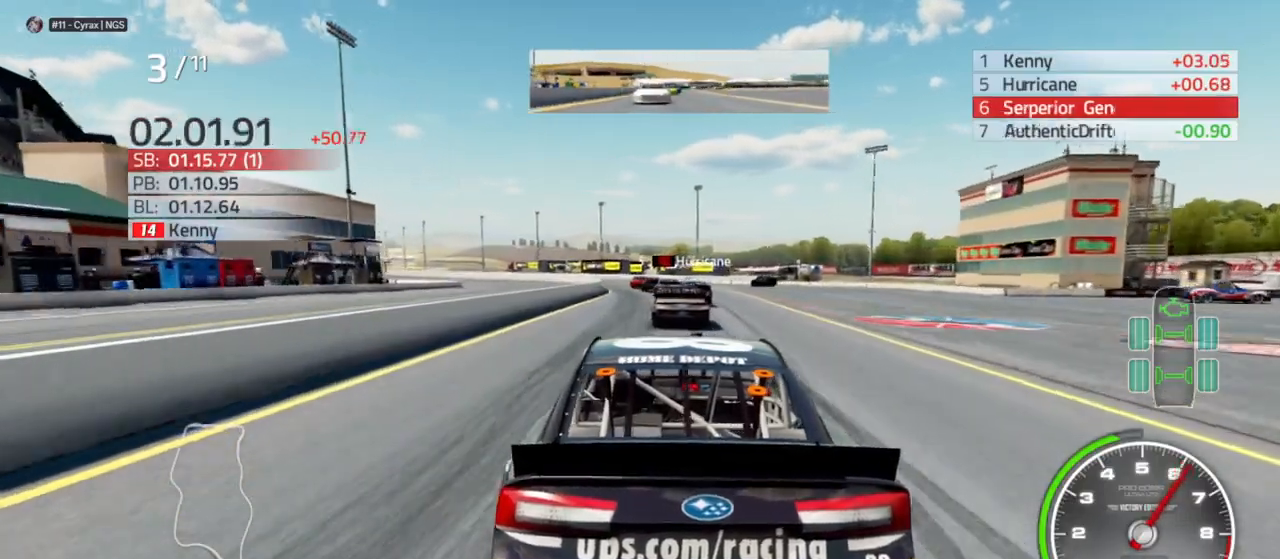
{"buttons": ["R2"], "left_stick": "center", "right_stick": "center", "events": [[133, "R2", "up"], [333, "R2", "down"]]}
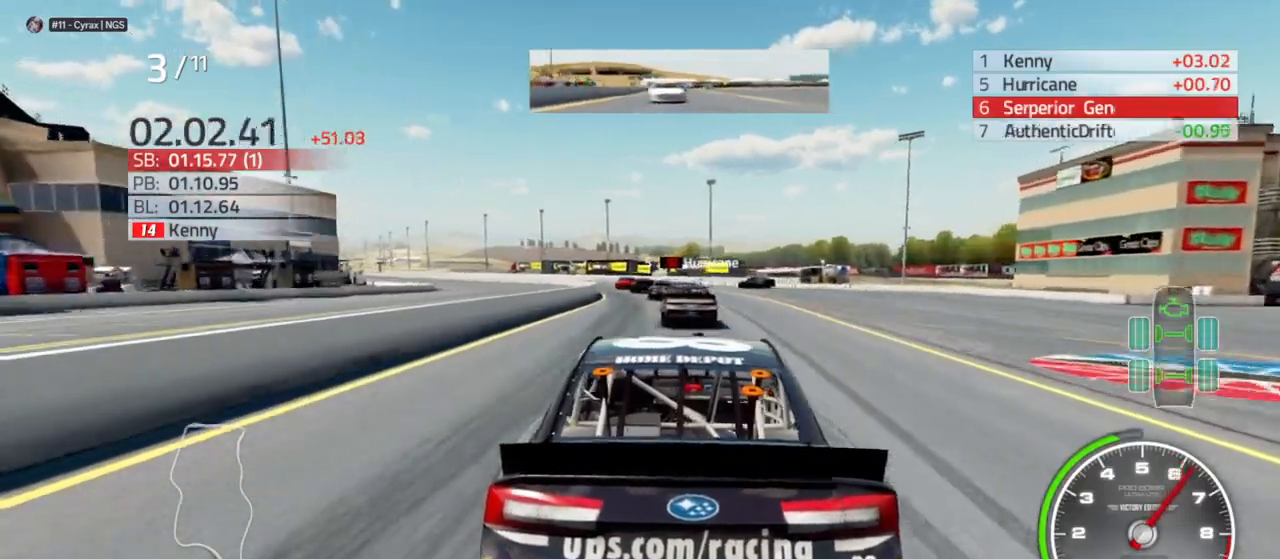
{"buttons": [], "left_stick": "left", "right_stick": "center", "events": [[33, "R2", "up"], [100, "left_stick", "left"], [233, "R2", "down"], [233, "left_stick", "center"], [400, "R2", "up"], [433, "left_stick", "left"]]}
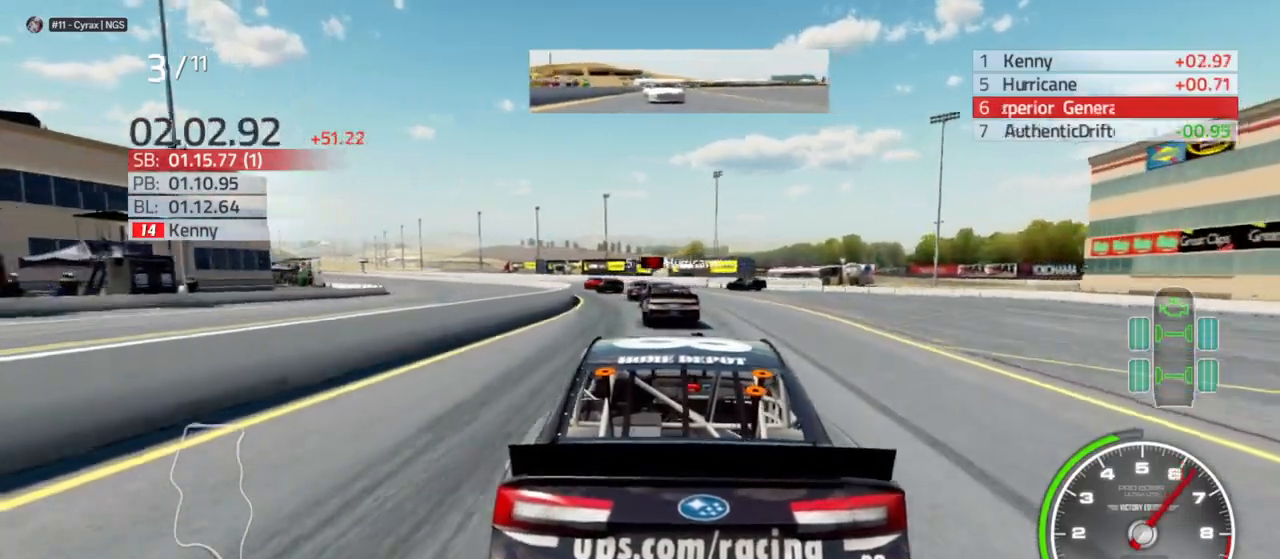
{"buttons": ["R2"], "left_stick": "center", "right_stick": "center", "events": [[33, "R2", "down"], [67, "left_stick", "center"], [267, "R2", "up"], [300, "left_stick", "left"], [433, "left_stick", "center"], [467, "R2", "down"]]}
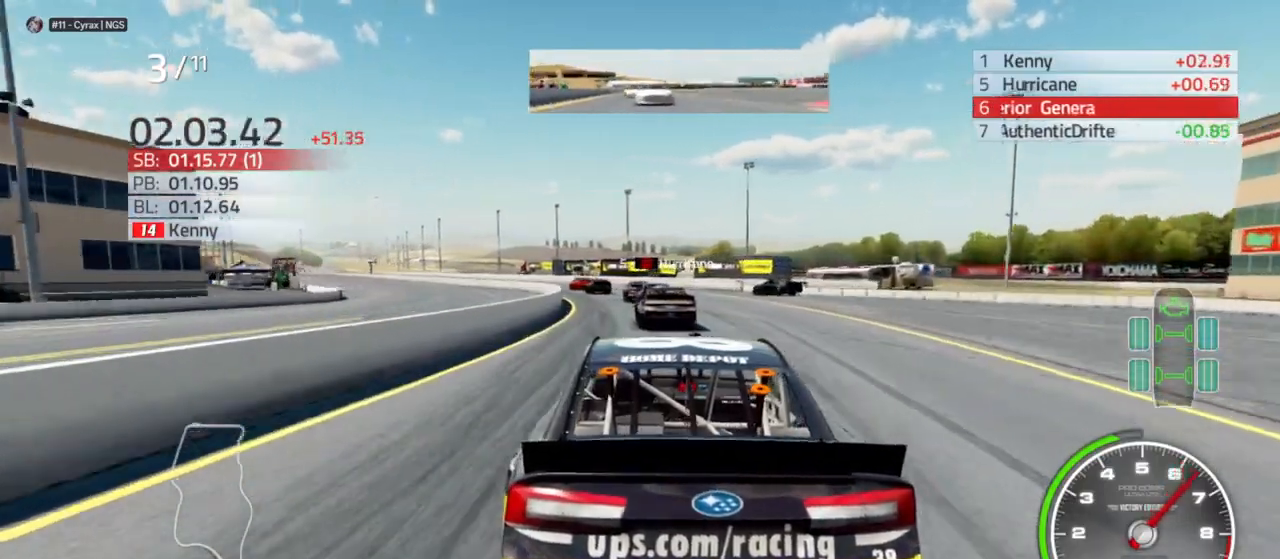
{"buttons": [], "left_stick": "left", "right_stick": "center", "events": [[100, "R2", "up"], [100, "left_stick", "left"], [233, "left_stick", "center"], [500, "left_stick", "left"]]}
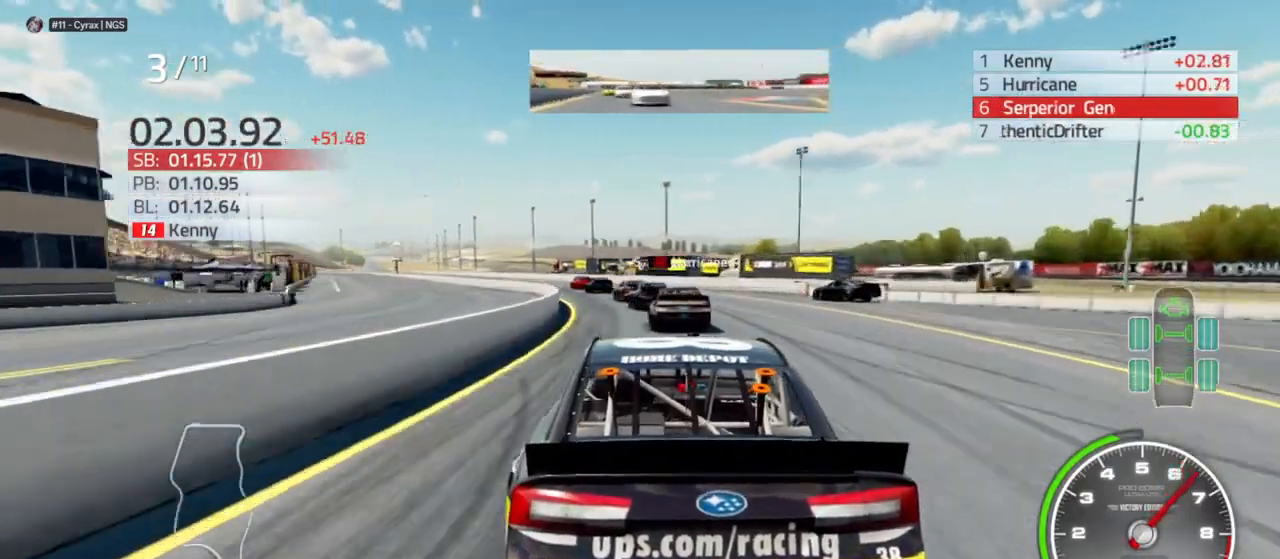
{"buttons": ["R2"], "left_stick": "left", "right_stick": "center", "events": [[133, "left_stick", "center"], [400, "R2", "down"], [400, "left_stick", "left"]]}
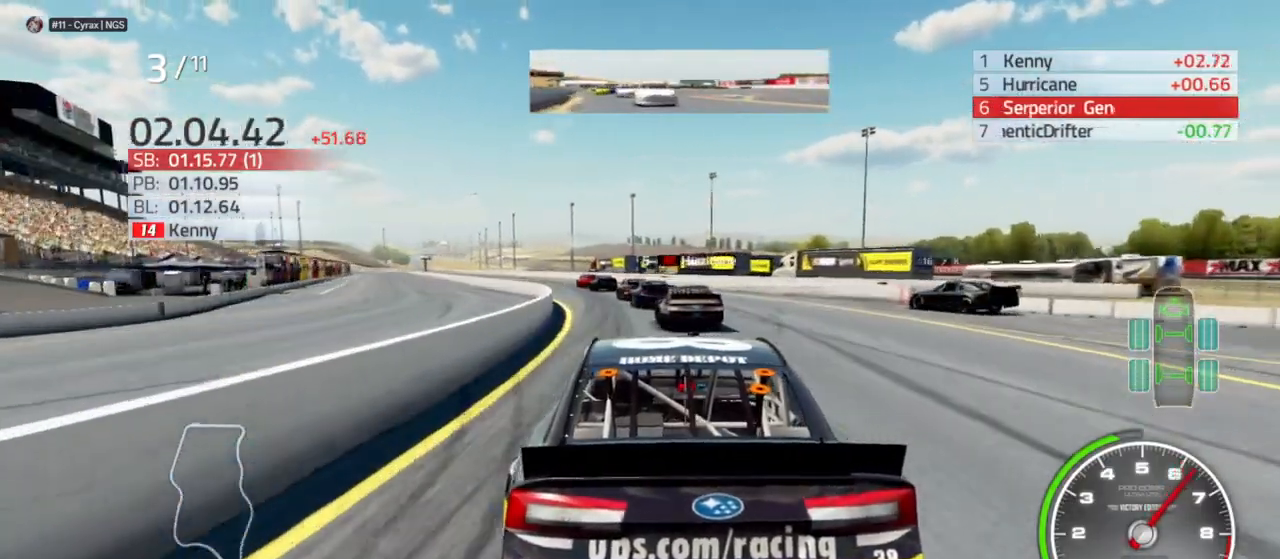
{"buttons": [], "left_stick": "center", "right_stick": "center", "events": [[33, "R2", "up"], [33, "left_stick", "center"], [267, "R2", "down"], [400, "left_stick", "left"], [433, "R2", "up"], [500, "left_stick", "center"]]}
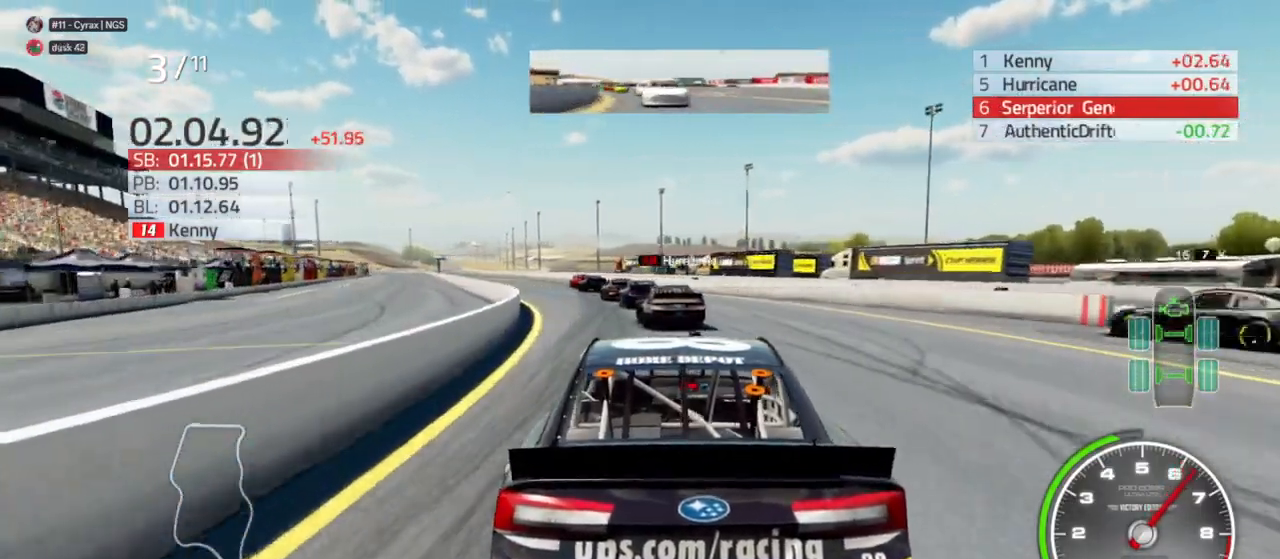
{"buttons": ["R2"], "left_stick": "left", "right_stick": "center", "events": [[100, "R2", "down"], [200, "left_stick", "left"], [300, "R2", "up"], [333, "left_stick", "center"], [400, "R2", "down"], [433, "left_stick", "left"]]}
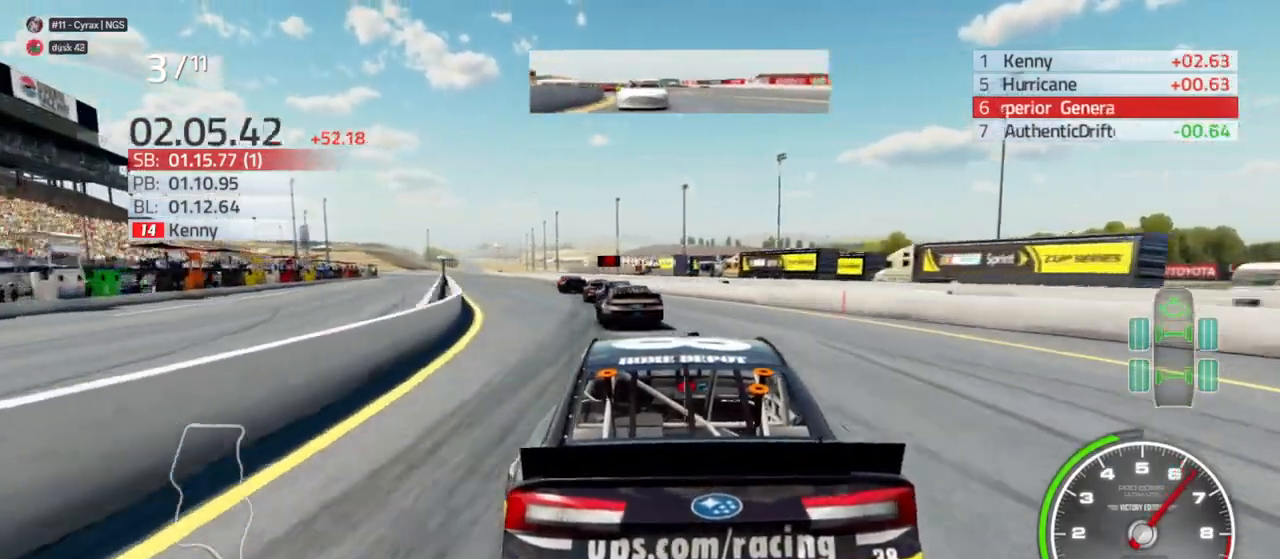
{"buttons": [], "left_stick": "center", "right_stick": "center", "events": [[100, "R2", "up"], [100, "left_stick", "center"], [267, "R2", "down"], [300, "left_stick", "left"], [400, "R2", "up"], [467, "left_stick", "center"]]}
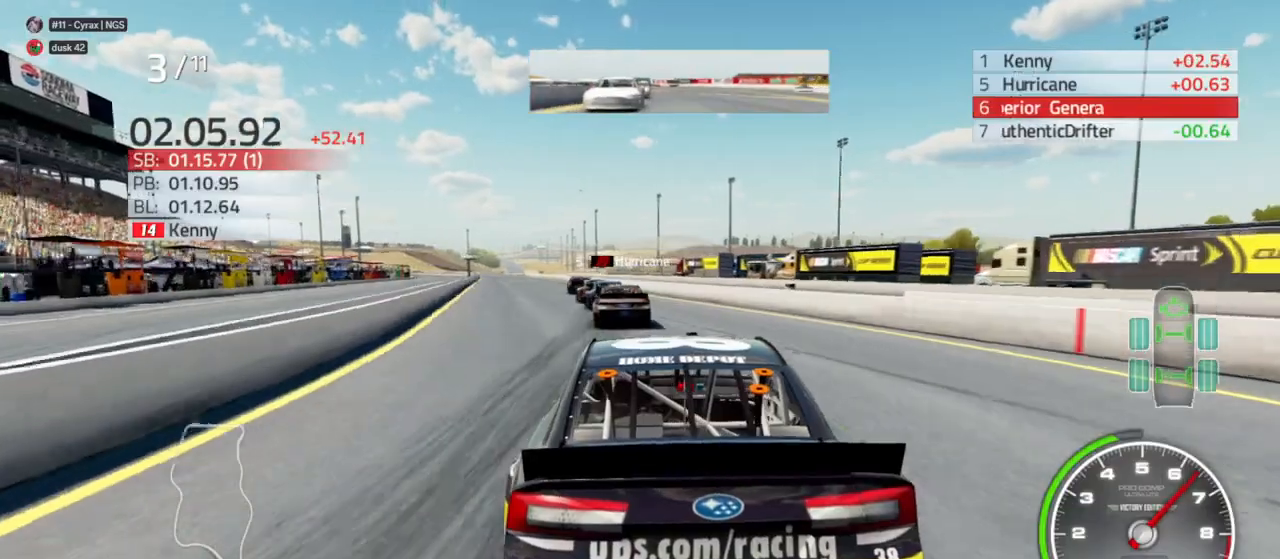
{"buttons": ["R2"], "left_stick": "center", "right_stick": "center", "events": [[67, "R2", "down"], [100, "left_stick", "left"], [233, "R2", "up"], [367, "left_stick", "center"], [400, "R2", "down"]]}
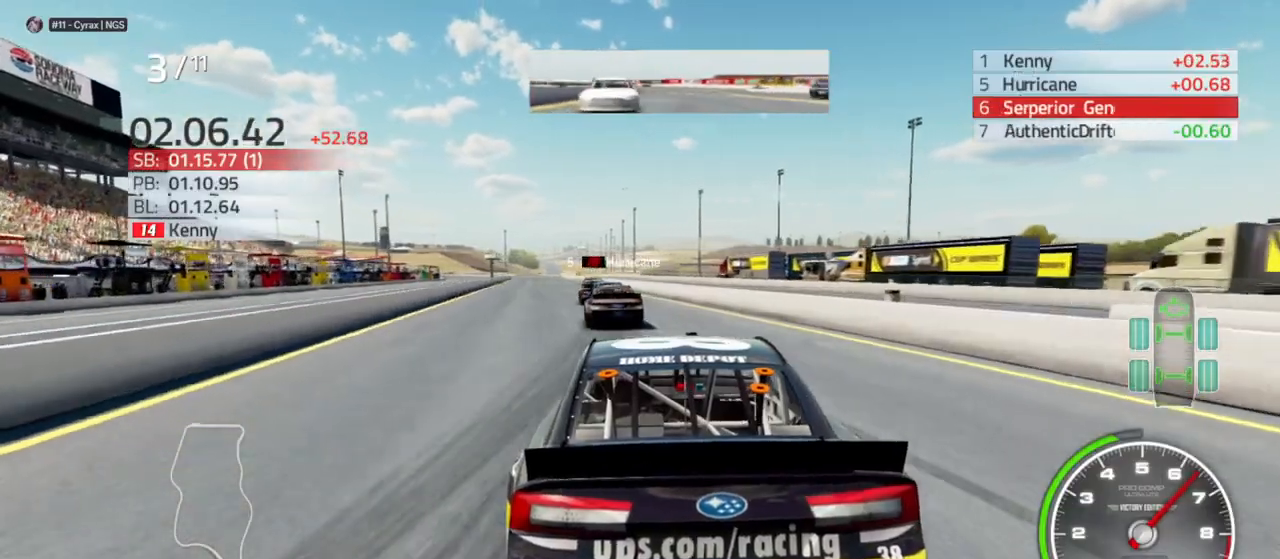
{"buttons": [], "left_stick": "left", "right_stick": "center", "events": [[67, "R2", "up"], [167, "left_stick", "left"], [200, "R2", "down"], [333, "left_stick", "center"], [367, "R2", "up"], [467, "left_stick", "left"]]}
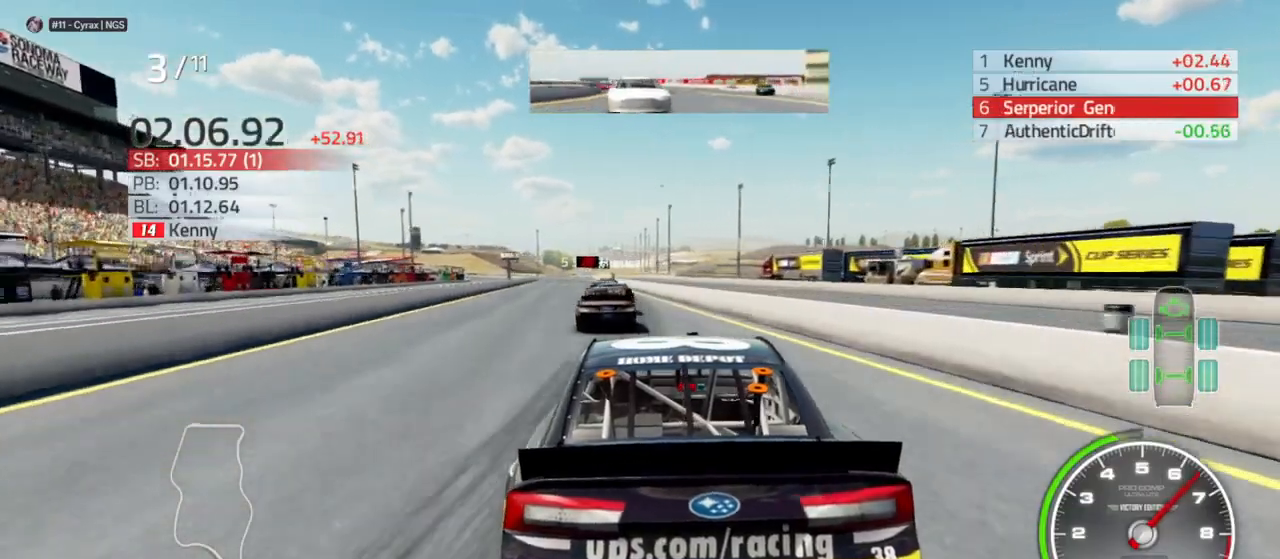
{"buttons": ["R2"], "left_stick": "center", "right_stick": "center", "events": [[33, "R2", "down"], [133, "left_stick", "center"], [167, "R2", "up"], [267, "left_stick", "left"], [400, "R2", "down"], [433, "left_stick", "center"]]}